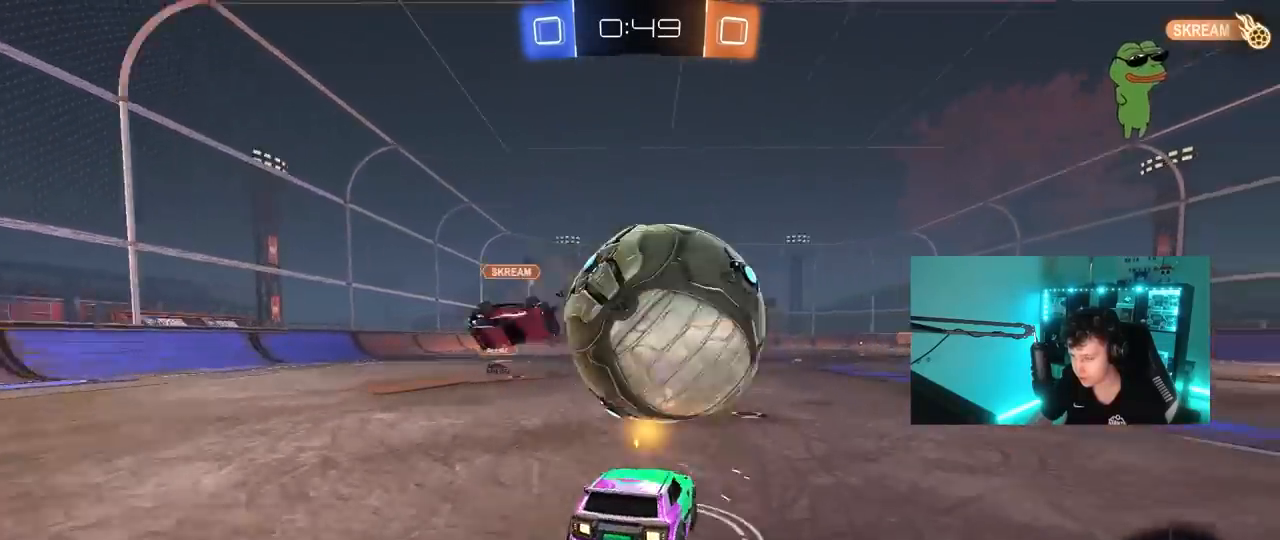
Gameplay with keyboard and mouse; each line is a JSON object with the keys and mouse buttons held at the frame after it. "events" lists presses ("down") and releases ("up") of "1", "2", "3", "4", "5", "a", "alt", "c", "caps_lock", "ctrl", "d", "e", "f", "g", "q", "r", "s", "shift", "space", "t", "tab", "v", "w", "x", "z", "mouse_left", "mouse_wheel" and "mouse_right" between this image and that frame as [ms after this image, input, new state], when the widget could be followed in between. "mouse_left", "mouse_wheel", "mouse_right" = the "left", "wheel", "right" buttons of the "mouse" list. No other keys are recorded. "wheel" means that the mouse wheel is clicked or scrolled. "mouse_move" is the direction in which the mouse moves at that frame (one of eight, or "still"), when it could be read.
{"keys": ["d", "shift", "space"], "mouse": [], "mouse_move": "still", "events": [[33, "mouse_right", "down"], [83, "s", "down"], [183, "s", "up"], [217, "mouse_right", "up"], [317, "shift", "down"], [417, "space", "down"]]}
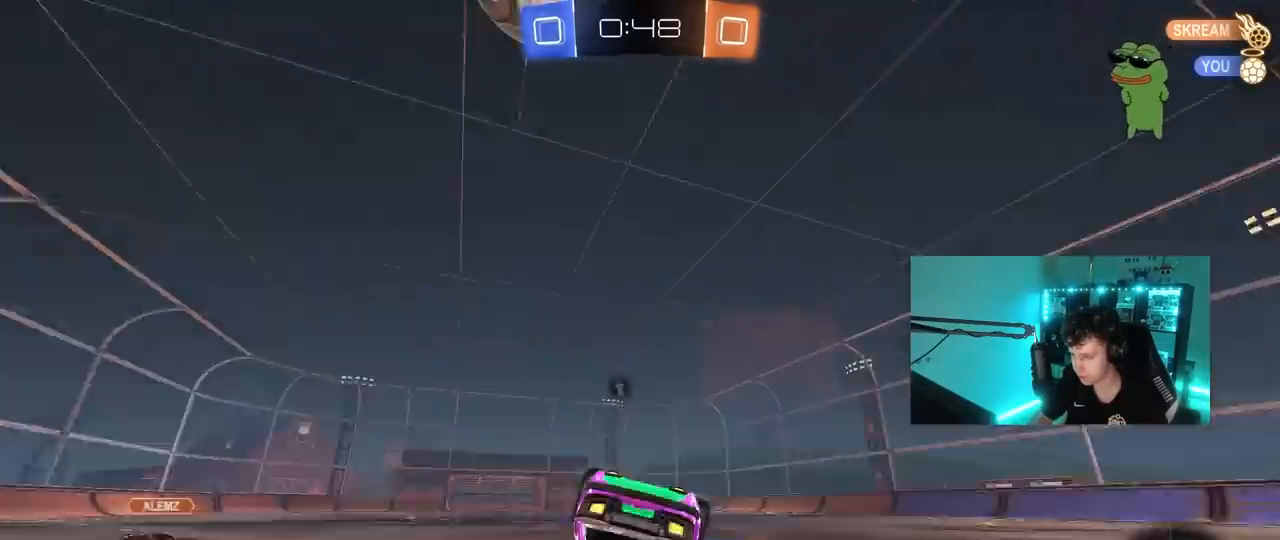
{"keys": ["d"], "mouse": [], "mouse_move": "still", "events": [[50, "space", "up"], [50, "w", "down"], [150, "shift", "up"], [200, "w", "up"], [383, "s", "down"], [383, "shift", "down"], [433, "shift", "up"], [467, "s", "up"]]}
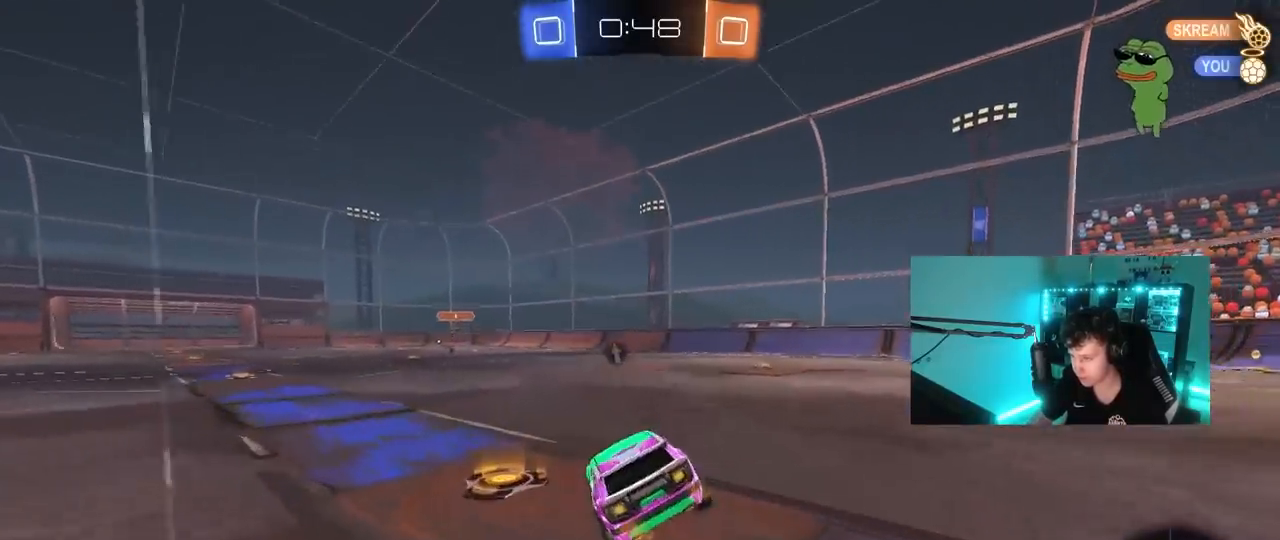
{"keys": ["w"], "mouse": ["left"], "mouse_move": "still", "events": [[117, "w", "down"], [250, "mouse_left", "down"], [300, "space", "down"], [433, "space", "up"], [483, "d", "up"]]}
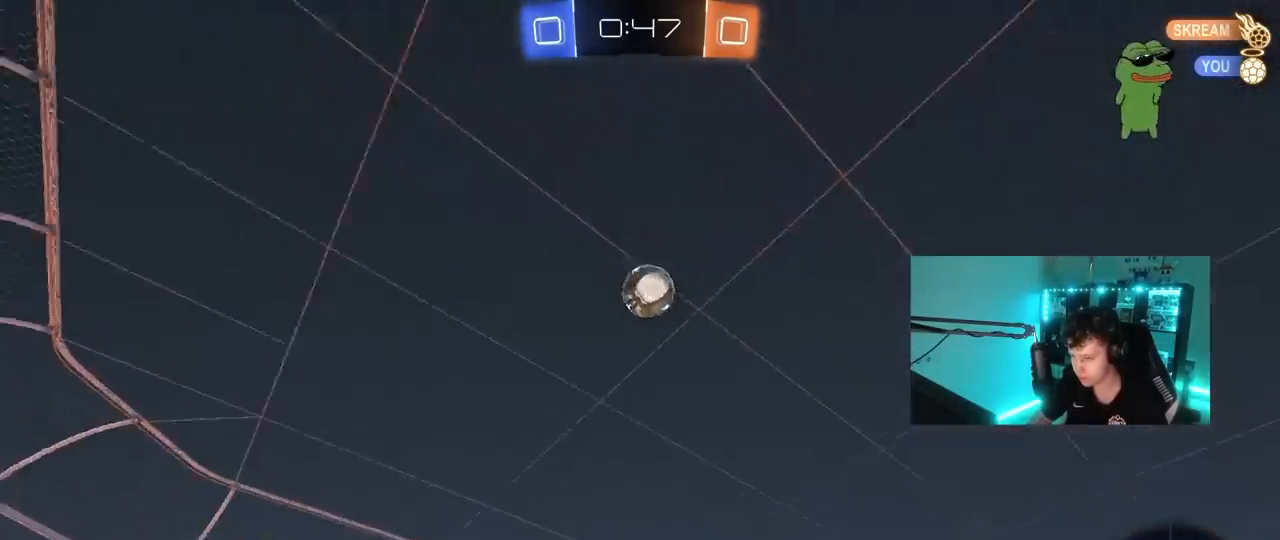
{"keys": ["w"], "mouse": ["left"], "mouse_move": "still", "events": [[183, "d", "down"], [217, "d", "up"], [217, "space", "down"], [317, "a", "down"], [367, "space", "up"], [450, "a", "up"]]}
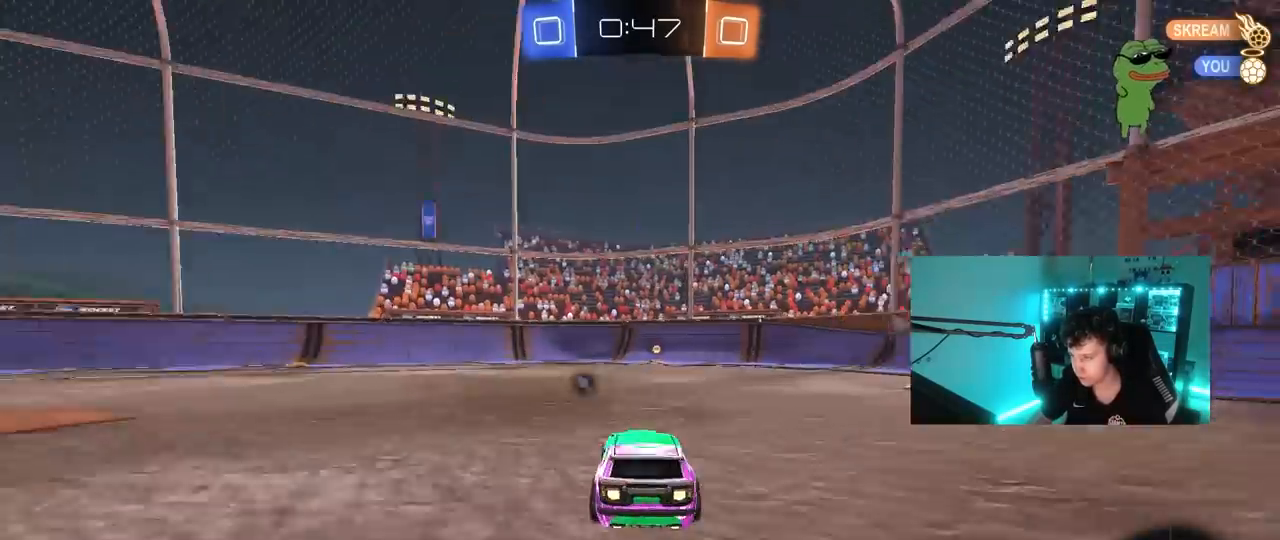
{"keys": ["d", "w"], "mouse": ["left"], "mouse_move": "still", "events": [[183, "mouse_left", "up"], [233, "space", "down"], [383, "space", "up"], [433, "d", "down"], [433, "mouse_left", "down"]]}
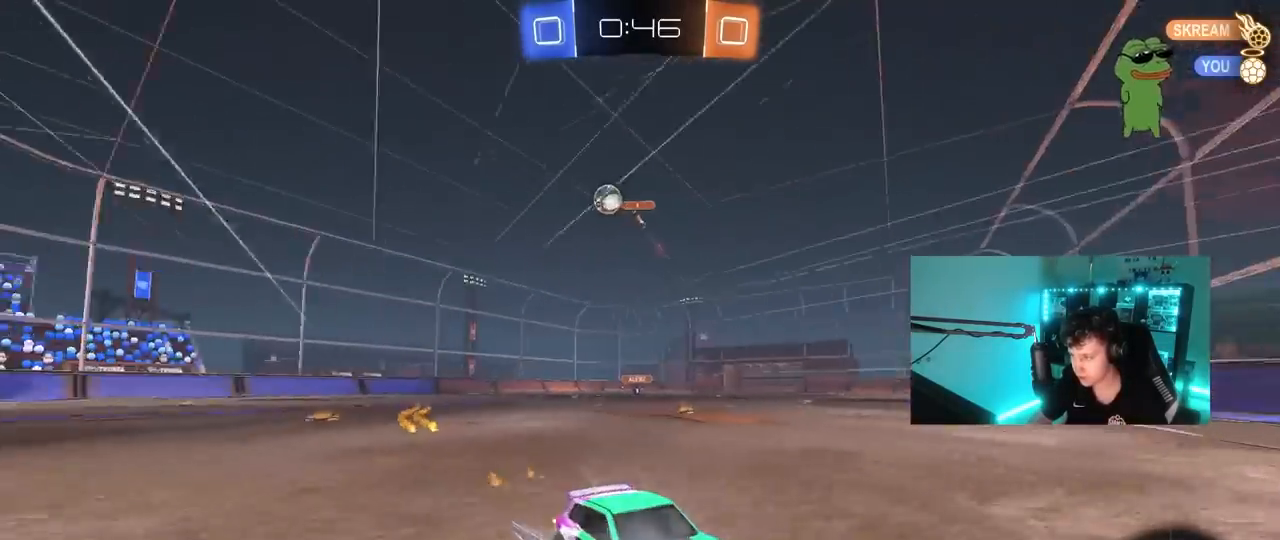
{"keys": ["d", "w"], "mouse": [], "mouse_move": "still", "events": [[17, "shift", "down"], [117, "shift", "up"], [300, "mouse_left", "up"]]}
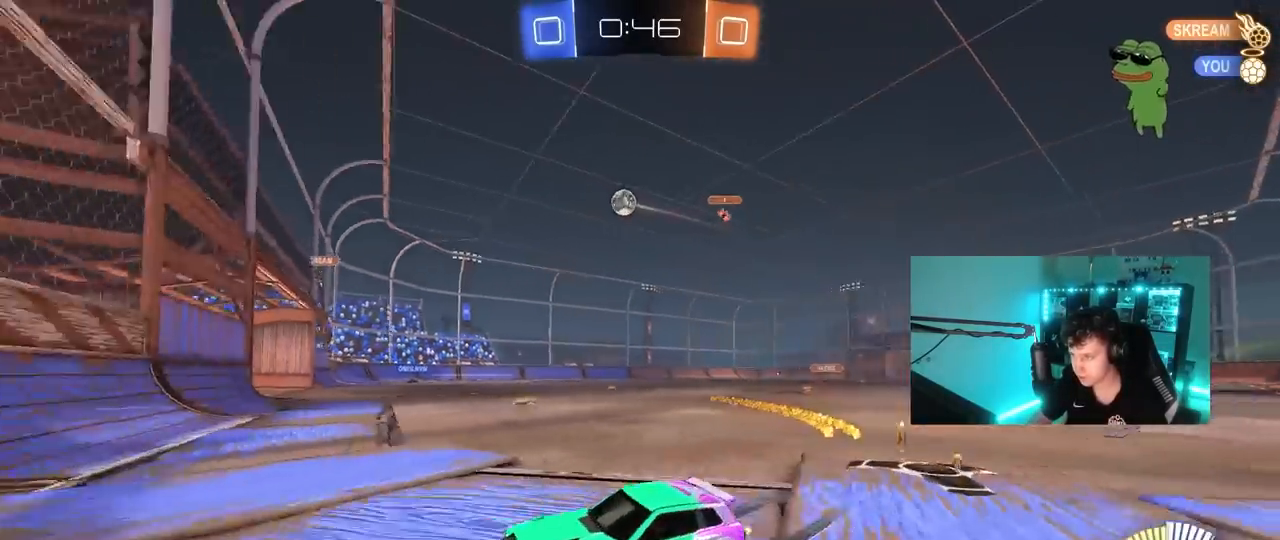
{"keys": ["w"], "mouse": ["left"], "mouse_move": "still", "events": [[83, "shift", "down"], [133, "mouse_left", "down"], [133, "shift", "up"], [217, "d", "up"]]}
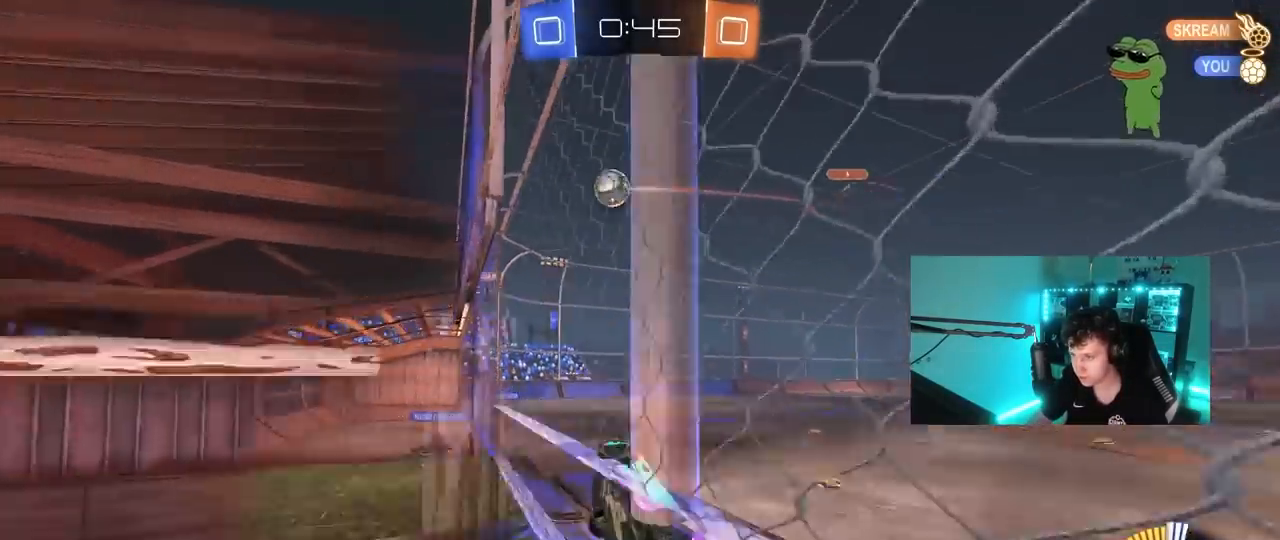
{"keys": [], "mouse": ["right"], "mouse_move": "still", "events": [[100, "mouse_left", "up"], [183, "d", "down"], [233, "d", "up"], [467, "mouse_right", "down"], [467, "w", "up"]]}
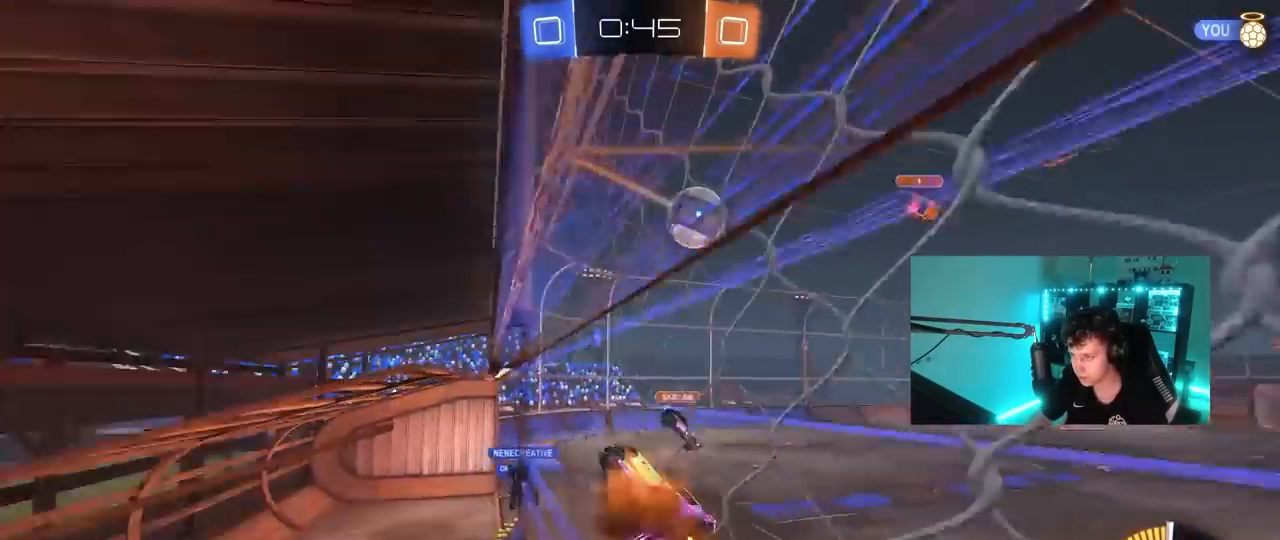
{"keys": ["d", "shift"], "mouse": ["left"], "mouse_move": "right", "events": [[67, "d", "down"], [67, "s", "down"], [117, "d", "up"], [167, "a", "down"], [167, "mouse_right", "up"], [167, "shift", "down"], [200, "mouse_left", "down"], [200, "s", "up"], [300, "a", "up"], [300, "shift", "up"], [400, "w", "down"], [450, "d", "down"], [483, "shift", "down"], [483, "w", "up"]]}
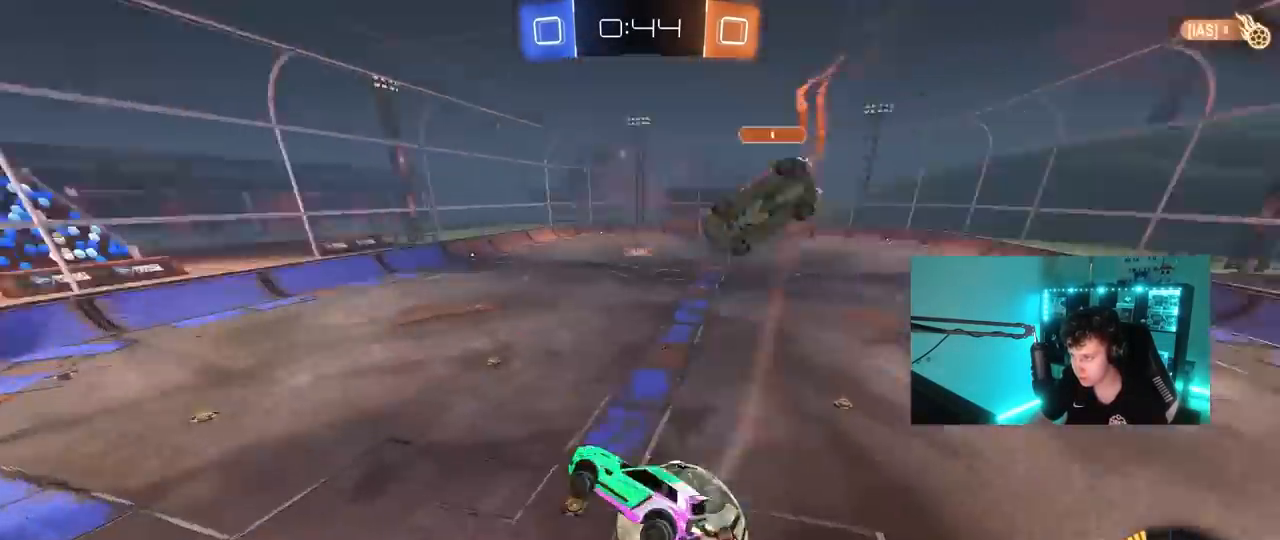
{"keys": ["d", "shift"], "mouse": [], "mouse_move": "still", "events": [[33, "mouse_right", "down"], [33, "w", "down"], [133, "mouse_left", "up"], [133, "s", "down"], [183, "w", "up"], [217, "mouse_right", "up"], [500, "s", "up"]]}
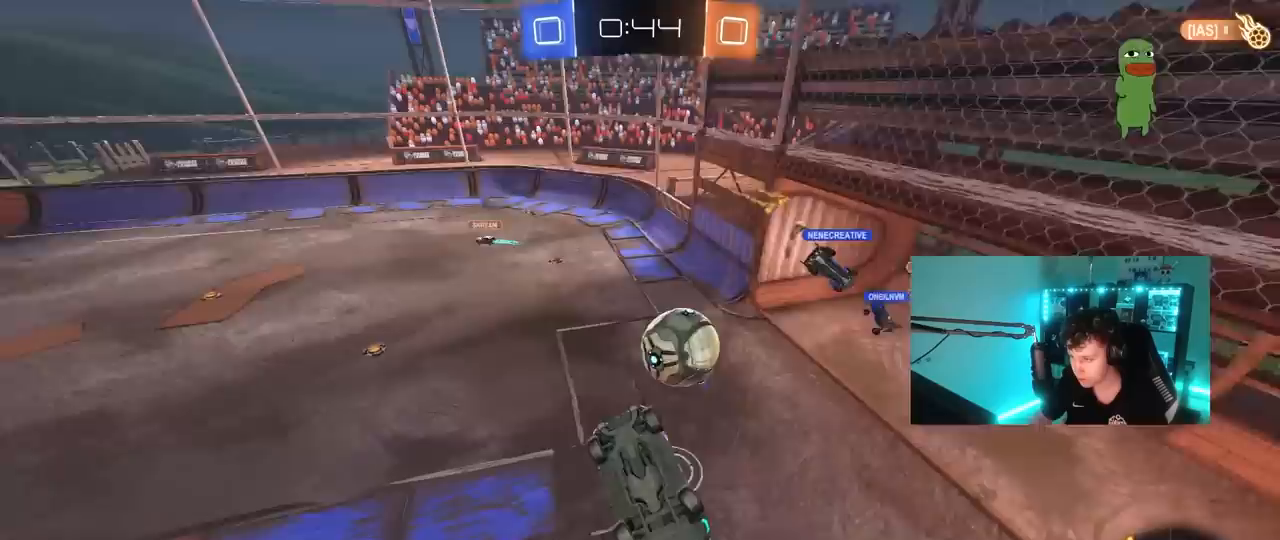
{"keys": [], "mouse": [], "mouse_move": "still", "events": [[333, "d", "up"], [383, "shift", "up"]]}
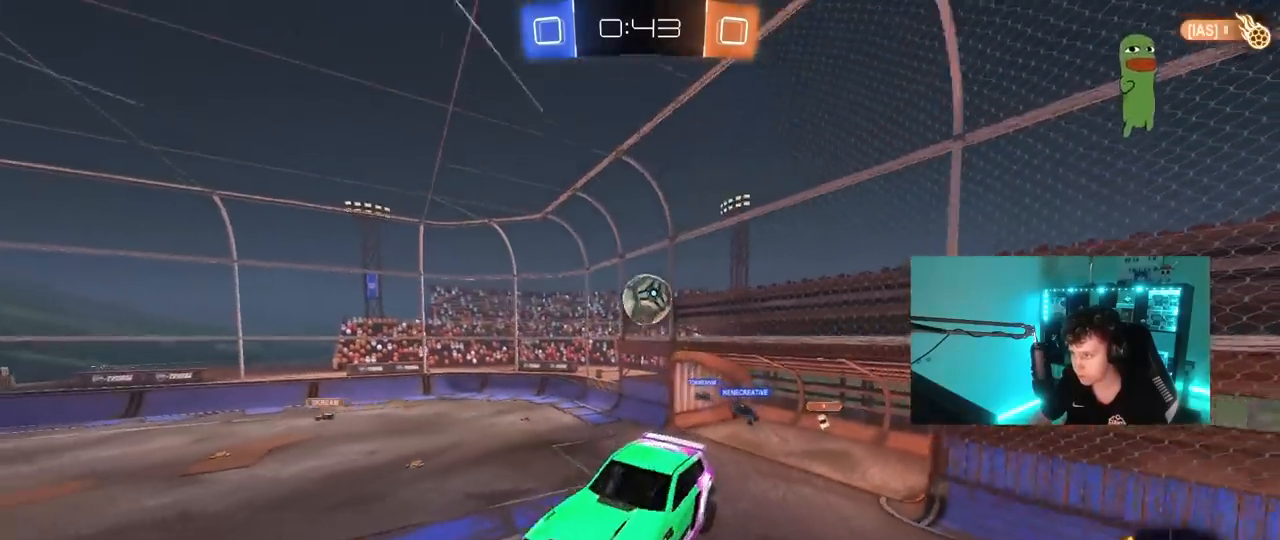
{"keys": ["a", "s"], "mouse": [], "mouse_move": "still", "events": [[117, "tab", "down"], [250, "tab", "up"], [400, "a", "down"], [433, "s", "down"]]}
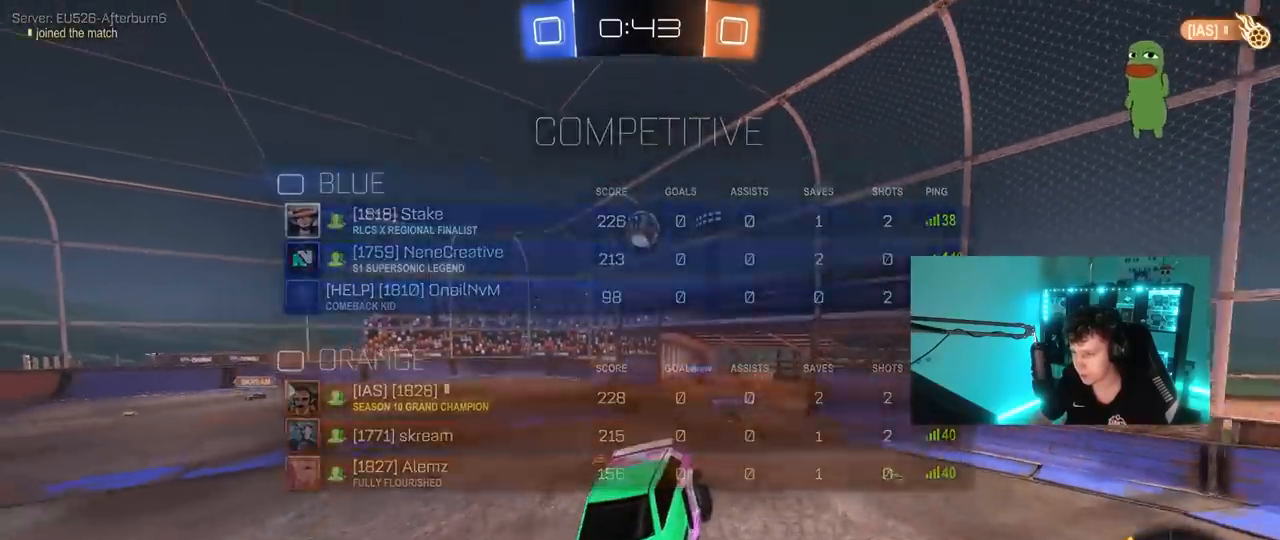
{"keys": [], "mouse": [], "mouse_move": "still", "events": [[33, "a", "up"], [83, "s", "up"], [267, "a", "down"], [267, "w", "down"], [417, "a", "up"], [450, "w", "up"]]}
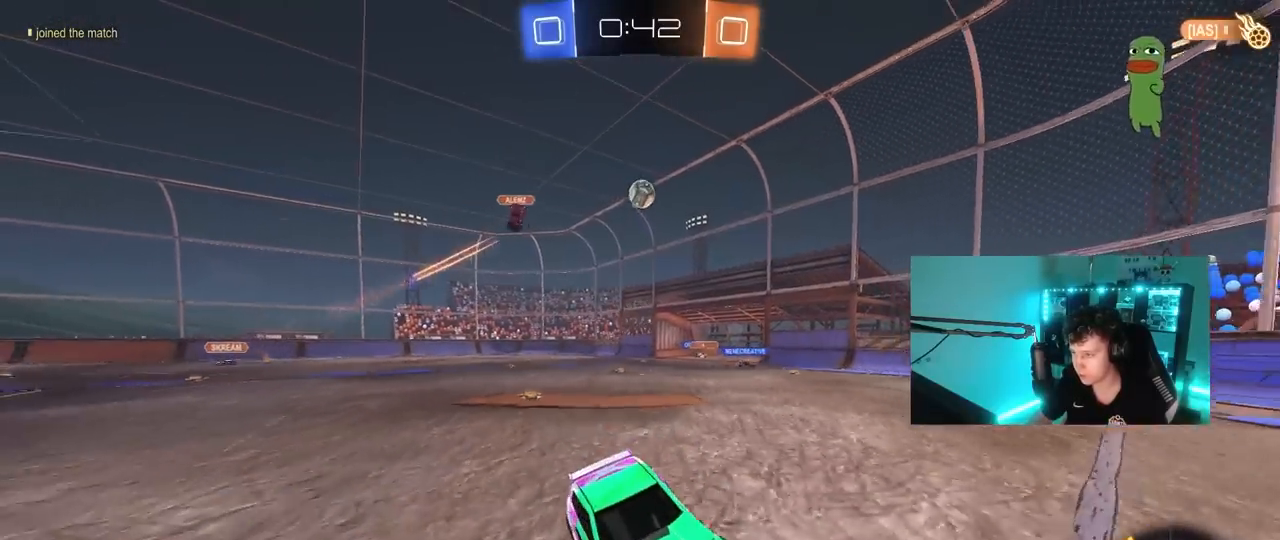
{"keys": ["a", "w"], "mouse": [], "mouse_move": "still", "events": [[50, "a", "down"], [50, "w", "down"], [183, "shift", "down"], [333, "shift", "up"]]}
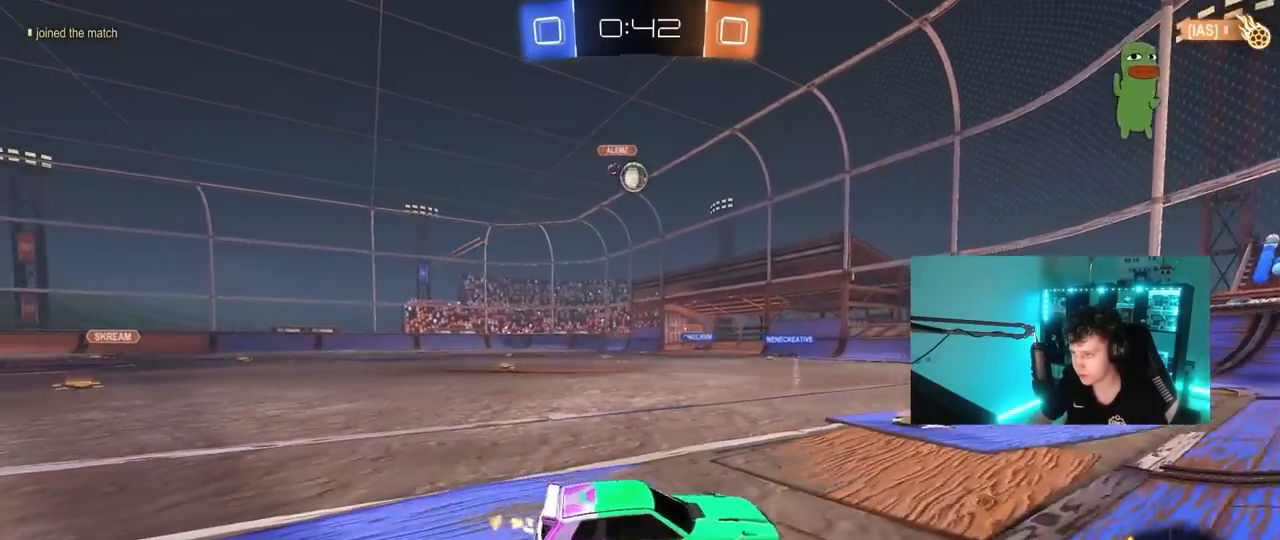
{"keys": ["w"], "mouse": ["left"], "mouse_move": "still", "events": [[250, "a", "up"], [300, "a", "down"], [300, "mouse_left", "down"], [400, "a", "up"]]}
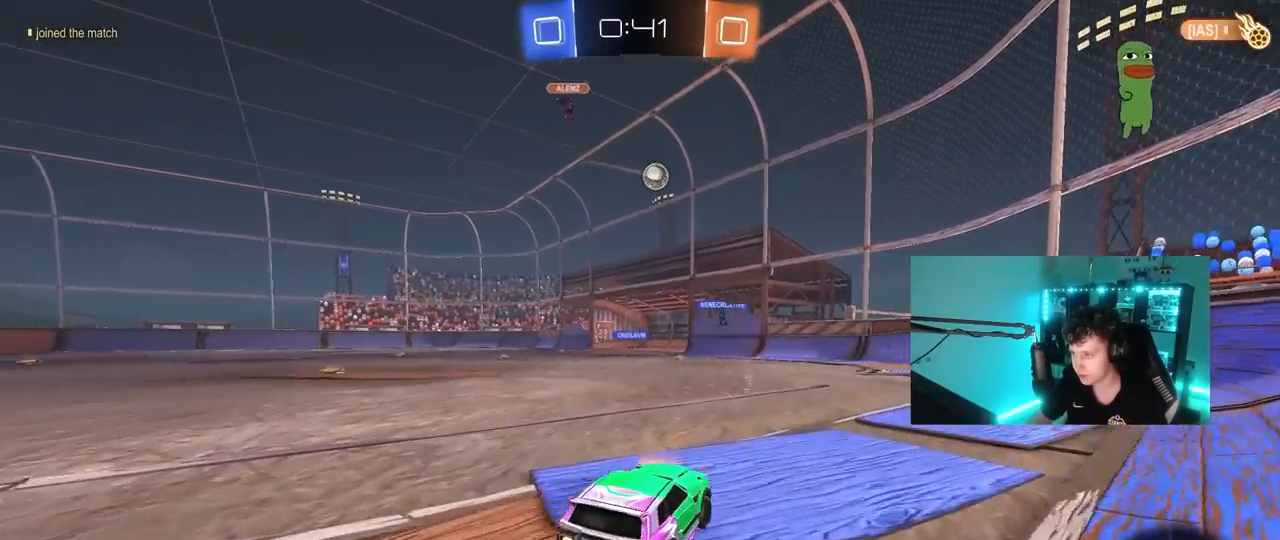
{"keys": ["a", "w"], "mouse": [], "mouse_move": "still", "events": [[133, "a", "down"], [217, "mouse_left", "up"], [267, "a", "up"], [467, "a", "down"]]}
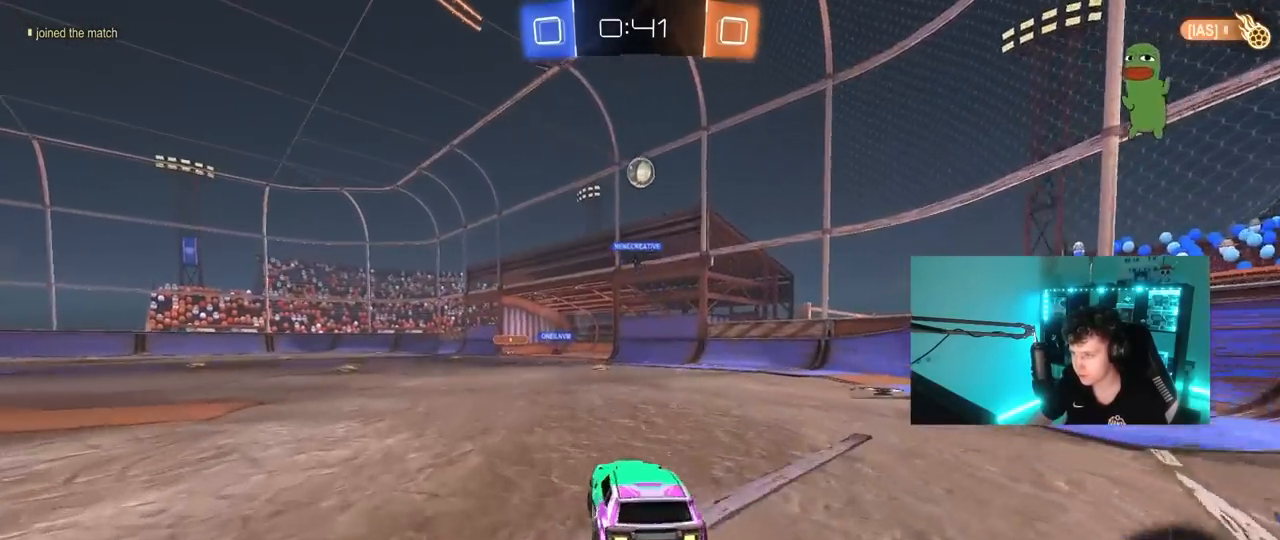
{"keys": ["d"], "mouse": [], "mouse_move": "still", "events": [[100, "a", "up"], [233, "a", "down"], [333, "s", "down"], [333, "w", "up"], [417, "a", "up"], [483, "d", "down"], [483, "s", "up"]]}
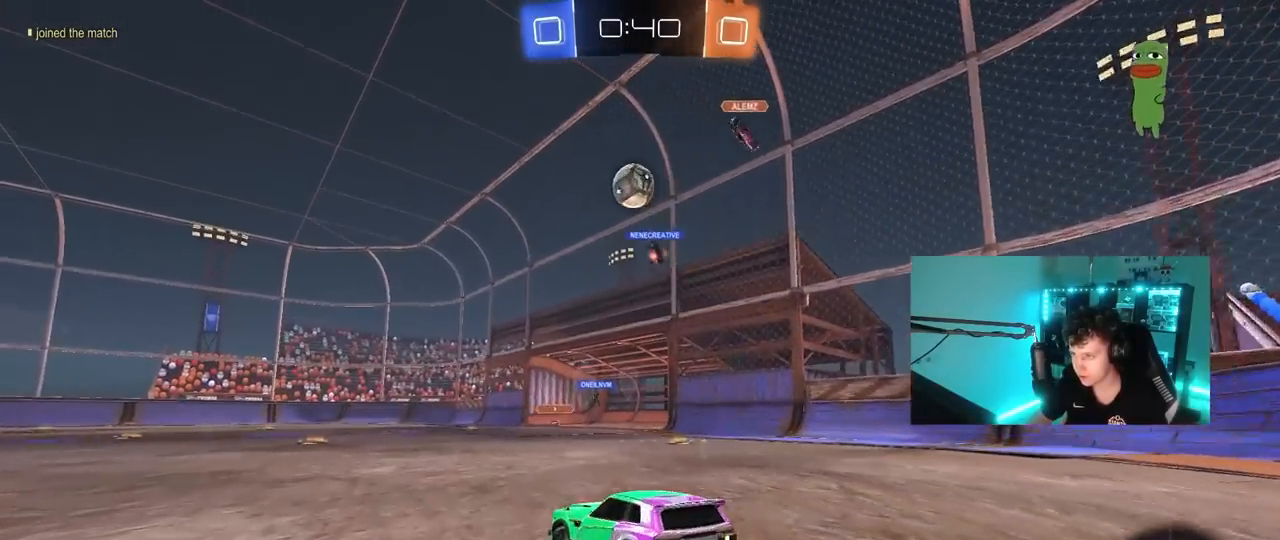
{"keys": ["w"], "mouse": [], "mouse_move": "still", "events": [[117, "d", "up"], [167, "w", "down"], [217, "a", "down"], [400, "a", "up"]]}
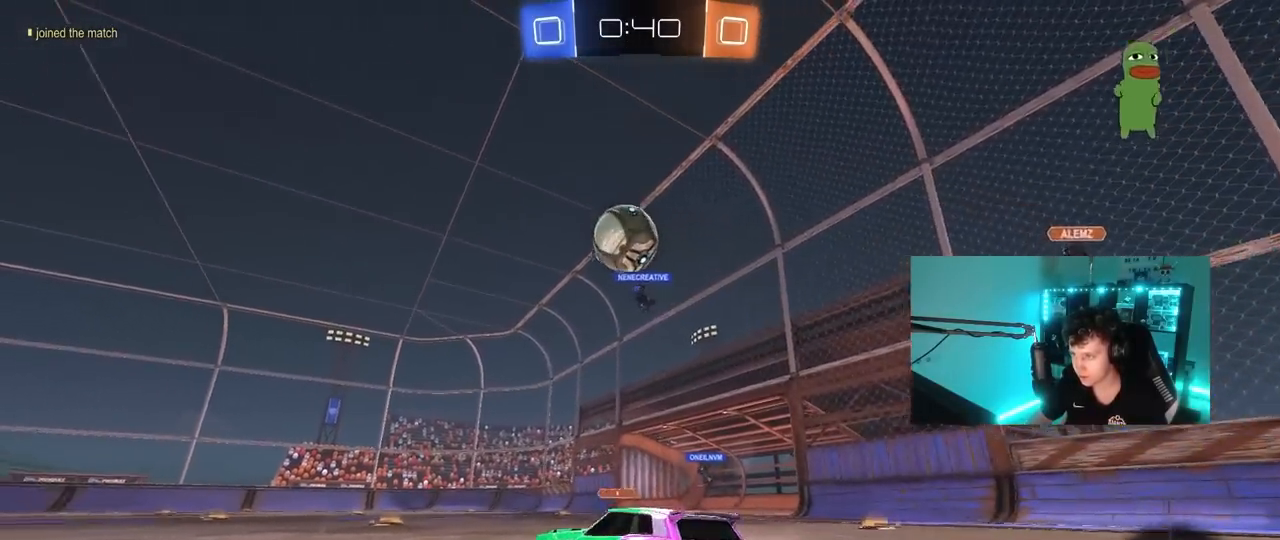
{"keys": ["a", "space", "w"], "mouse": [], "mouse_move": "still", "events": [[133, "a", "down"], [267, "a", "up"], [450, "w", "up"], [500, "a", "down"], [500, "space", "down"], [500, "w", "down"]]}
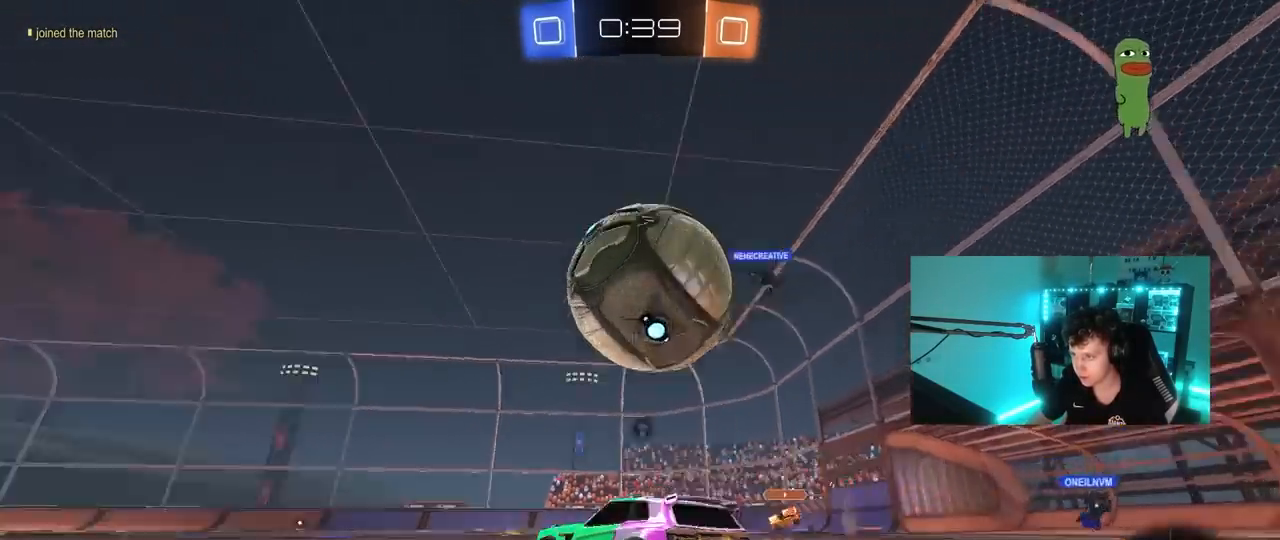
{"keys": ["d", "w"], "mouse": [], "mouse_move": "still", "events": [[50, "a", "up"], [100, "mouse_left", "down"], [150, "a", "down"], [150, "space", "up"], [200, "mouse_left", "up"], [283, "a", "up"], [433, "d", "down"]]}
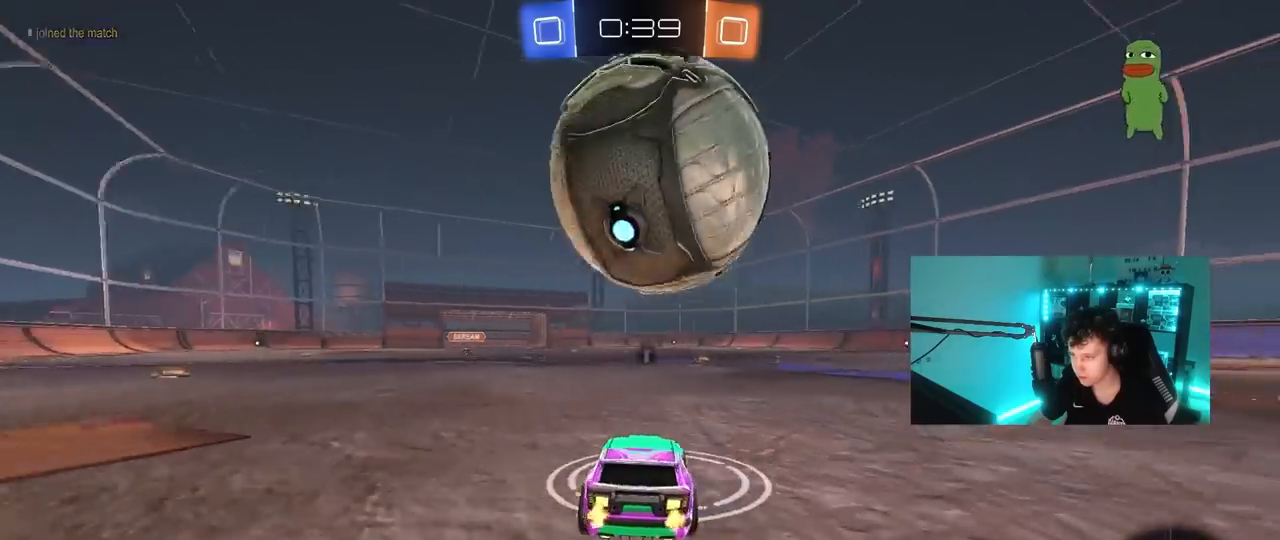
{"keys": ["a", "s", "shift"], "mouse": [], "mouse_move": "left", "events": [[17, "mouse_right", "down"], [17, "w", "up"], [67, "d", "up"], [67, "mouse_left", "down"], [117, "a", "down"], [117, "s", "down"], [200, "a", "up"], [200, "mouse_right", "up"], [200, "s", "up"], [250, "mouse_left", "up"], [250, "mouse_right", "down"], [350, "a", "down"], [350, "s", "down"], [450, "mouse_right", "up"], [450, "shift", "down"]]}
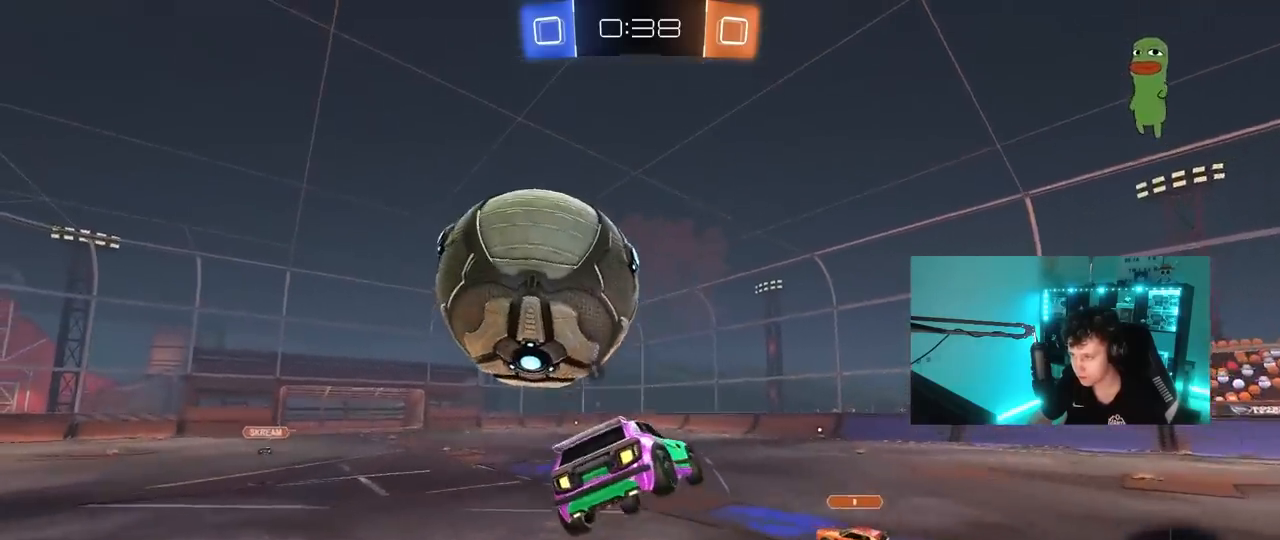
{"keys": ["a"], "mouse": ["left"], "mouse_move": "still", "events": [[83, "a", "up"], [83, "d", "down"], [83, "shift", "up"], [217, "space", "down"], [317, "mouse_left", "down"], [317, "s", "up"], [367, "space", "up"], [417, "d", "up"], [450, "a", "down"]]}
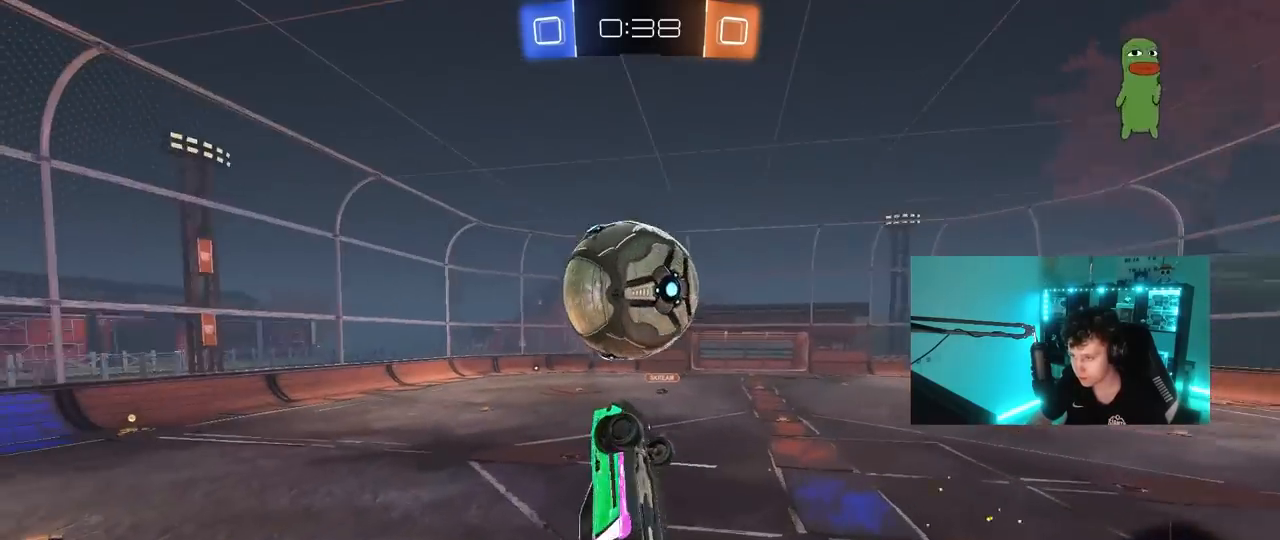
{"keys": ["a", "d", "shift"], "mouse": [], "mouse_move": "still", "events": [[50, "mouse_left", "up"], [50, "s", "down"], [150, "mouse_left", "down"], [150, "s", "up"], [150, "shift", "down"], [283, "mouse_left", "up"], [333, "s", "down"], [383, "d", "down"], [383, "shift", "up"], [467, "s", "up"], [467, "shift", "down"]]}
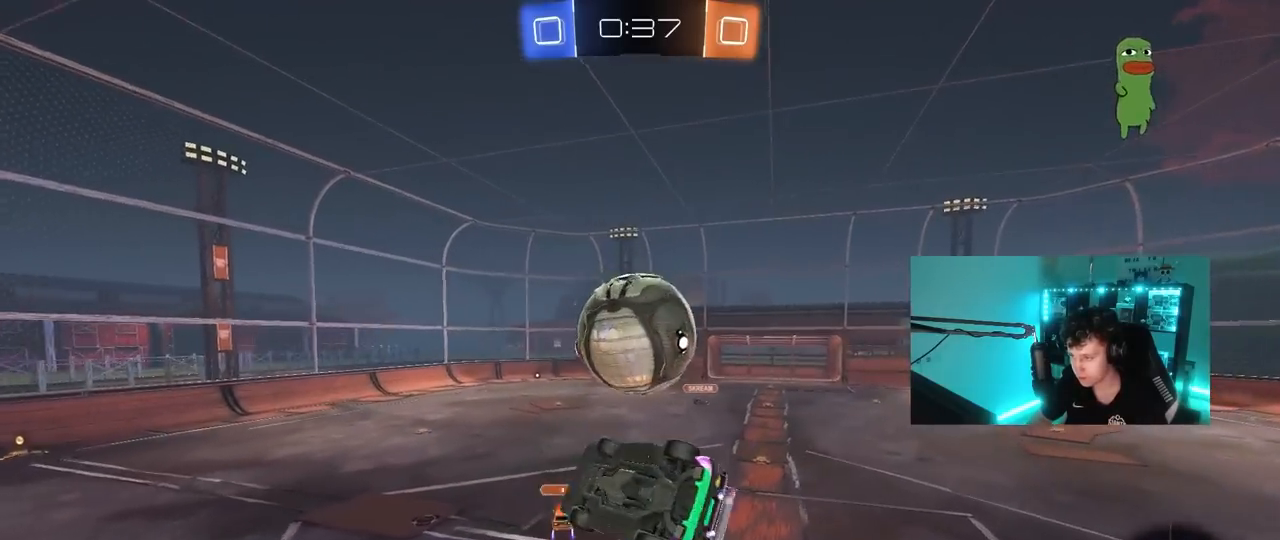
{"keys": [], "mouse": ["left"], "mouse_move": "still", "events": [[17, "d", "up"], [67, "mouse_left", "down"], [117, "w", "down"], [200, "d", "down"], [250, "a", "up"], [250, "shift", "up"], [350, "a", "down"], [350, "d", "up"], [450, "a", "up"], [450, "w", "up"]]}
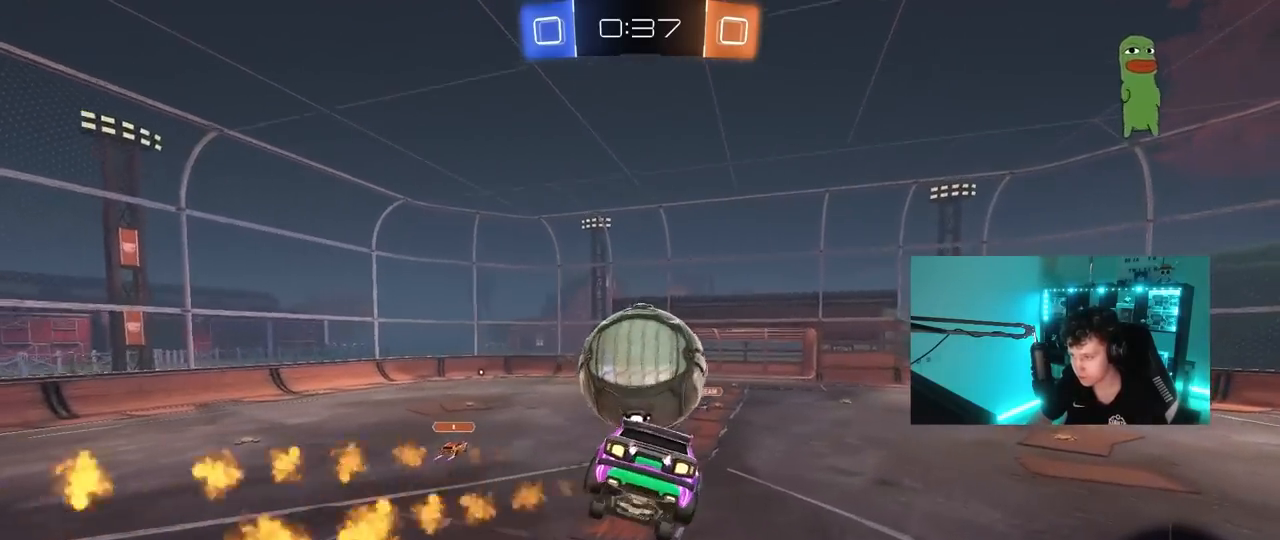
{"keys": ["a"], "mouse": ["left"], "mouse_move": "still", "events": [[133, "s", "down"], [183, "d", "down"], [267, "mouse_left", "up"], [317, "a", "down"], [317, "d", "up"], [317, "s", "up"], [500, "mouse_left", "down"]]}
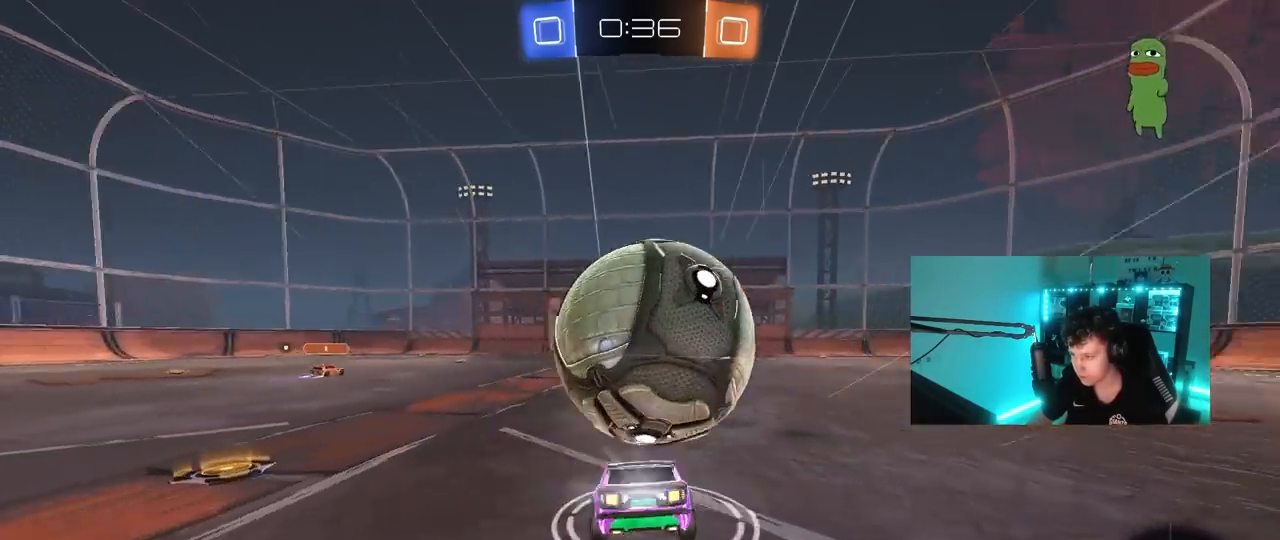
{"keys": ["d", "w"], "mouse": ["left"], "mouse_move": "still", "events": [[50, "d", "down"], [100, "a", "up"], [100, "w", "down"], [233, "shift", "down"], [333, "shift", "up"]]}
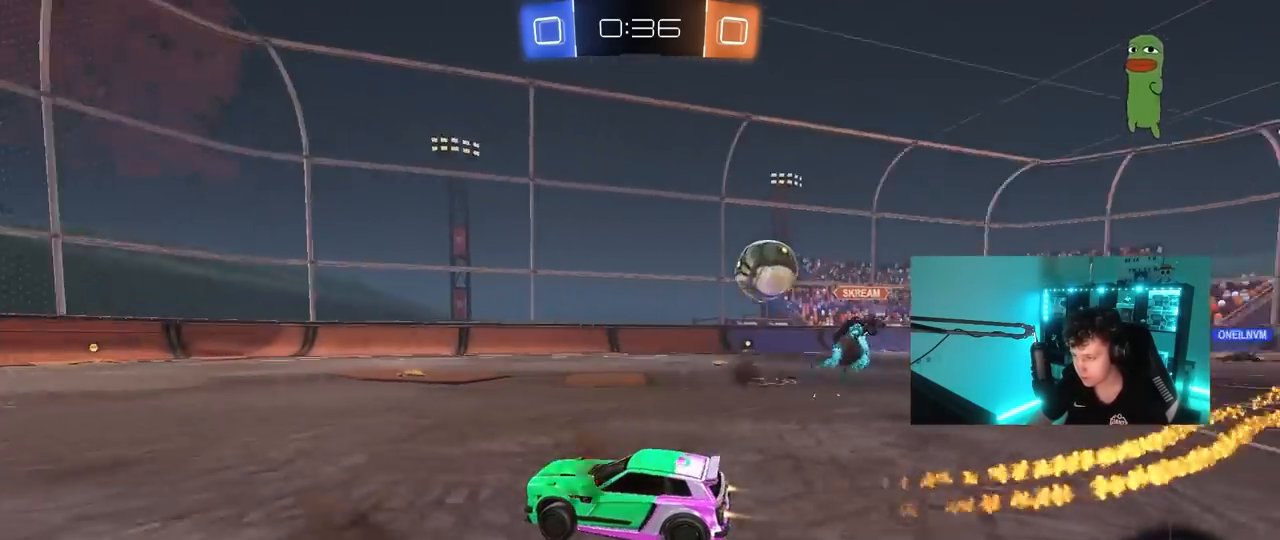
{"keys": ["w"], "mouse": ["left"], "mouse_move": "up", "events": [[167, "mouse_left", "up"], [200, "d", "up"], [300, "space", "down"], [350, "mouse_left", "down"], [433, "space", "up"]]}
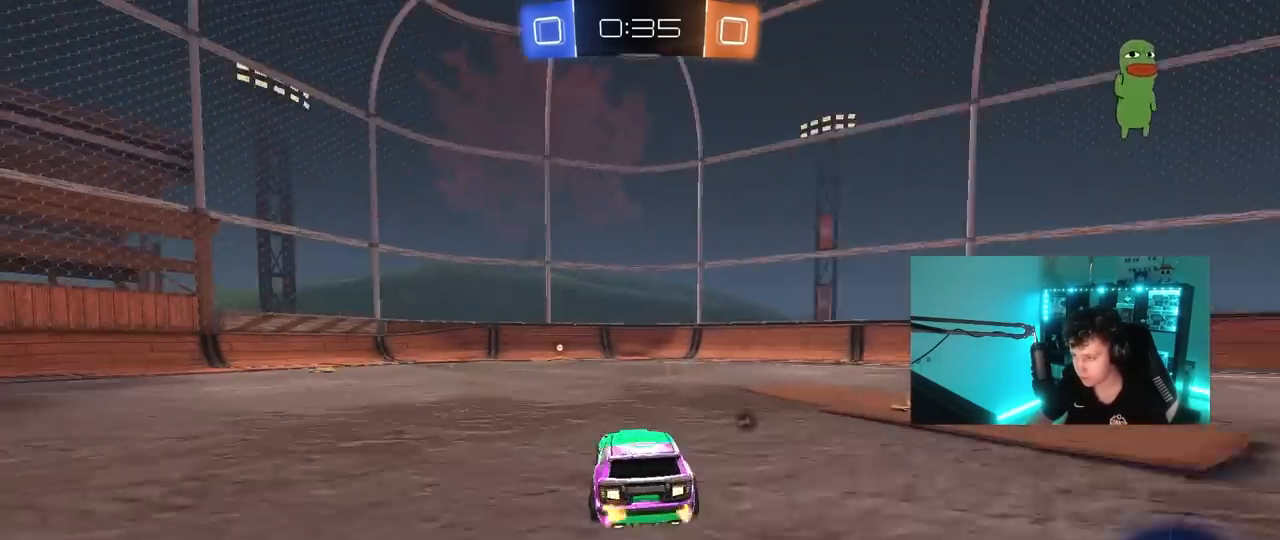
{"keys": ["w"], "mouse": ["left"], "mouse_move": "up-right", "events": [[133, "a", "down"], [233, "a", "up"], [367, "space", "down"], [500, "space", "up"]]}
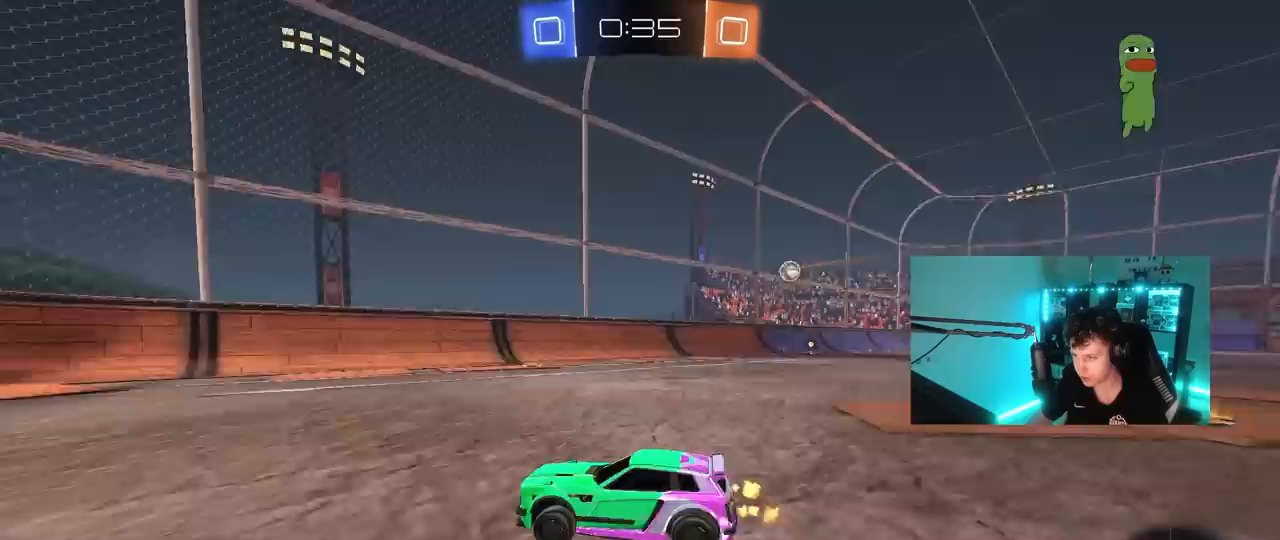
{"keys": ["a", "shift", "w"], "mouse": [], "mouse_move": "still", "events": [[283, "mouse_left", "up"], [333, "a", "down"], [333, "shift", "down"]]}